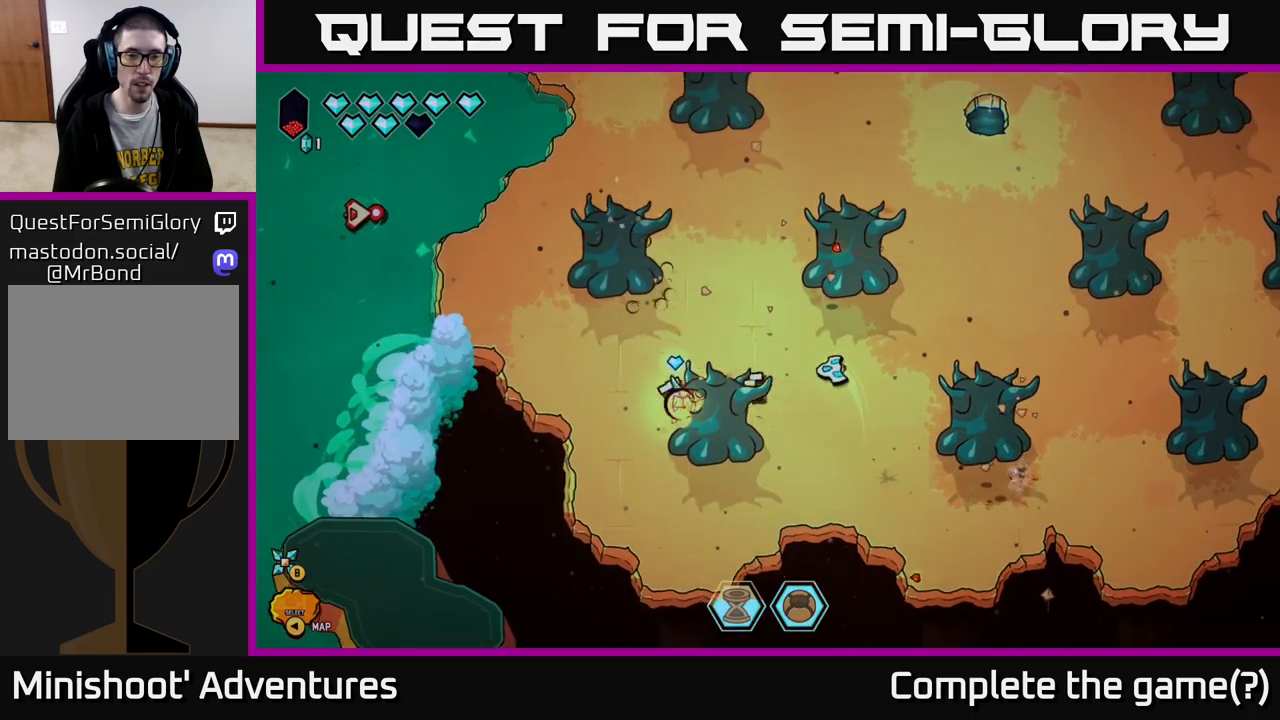
Gameplay with a controller (Xbox layout); each line is a JSON object with the inputs held at the frame after it. "events" lists button and stick changes between this image and that frame as [ms after this image, input, new state], when the widget could be followed in between.
{"buttons": [], "left_stick": "up", "right_stick": "left", "events": [[33, "left_stick", "left"], [150, "left_stick", "up-left"], [217, "right_stick", "up-left"], [433, "right_stick", "left"], [450, "left_stick", "up"]]}
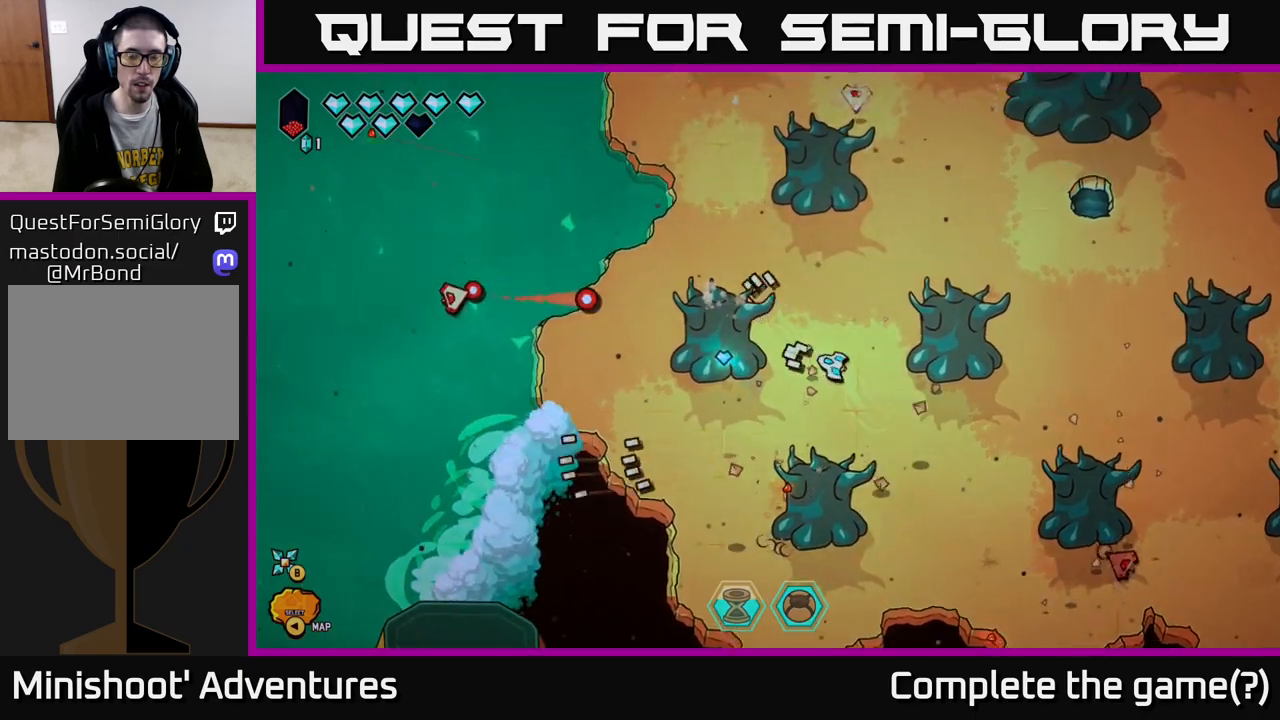
{"buttons": [], "left_stick": "down", "right_stick": "up-left", "events": [[167, "left_stick", "left"], [267, "left_stick", "down"], [300, "right_stick", "up-left"]]}
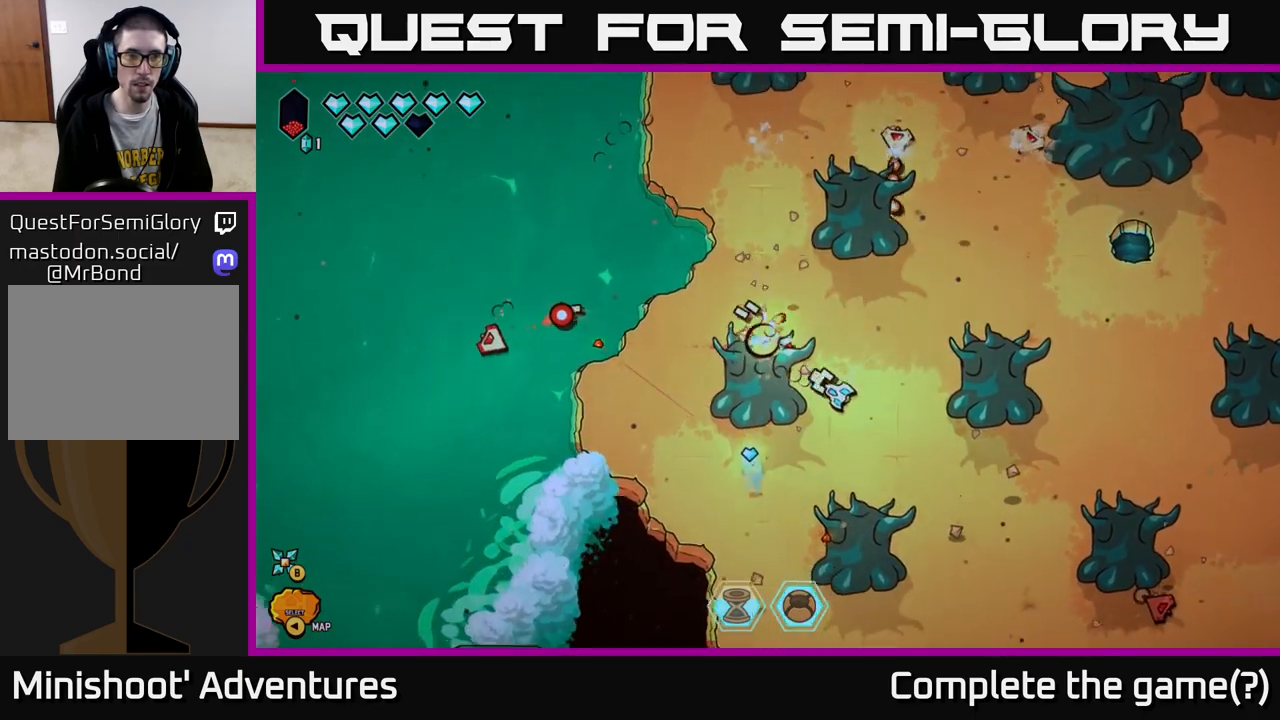
{"buttons": [], "left_stick": "left", "right_stick": "up-left", "events": [[50, "left_stick", "down-left"], [183, "left_stick", "left"]]}
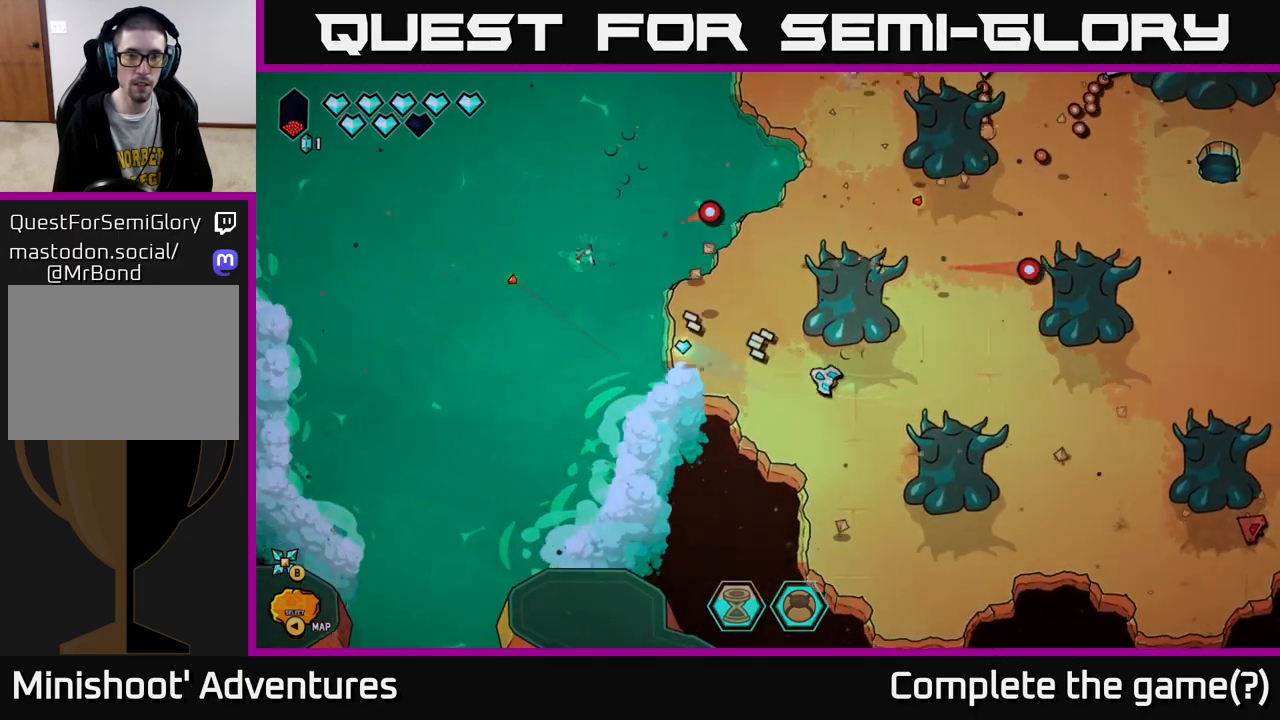
{"buttons": [], "left_stick": "right", "right_stick": "up-right", "events": [[100, "left_stick", "right"], [133, "right_stick", "up-right"]]}
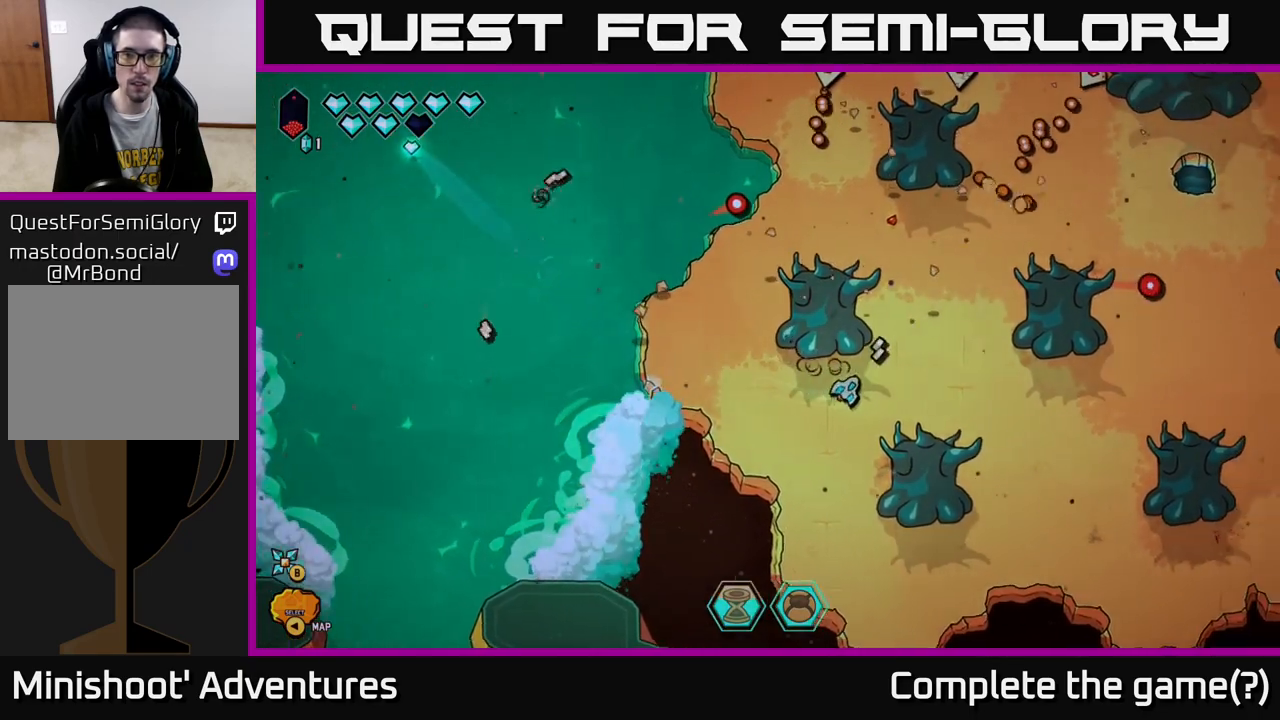
{"buttons": ["R2"], "left_stick": "up-right", "right_stick": "up", "events": [[200, "right_stick", "up"], [217, "left_stick", "up-right"], [333, "left_stick", "up"], [400, "R2", "down"], [467, "left_stick", "up-right"]]}
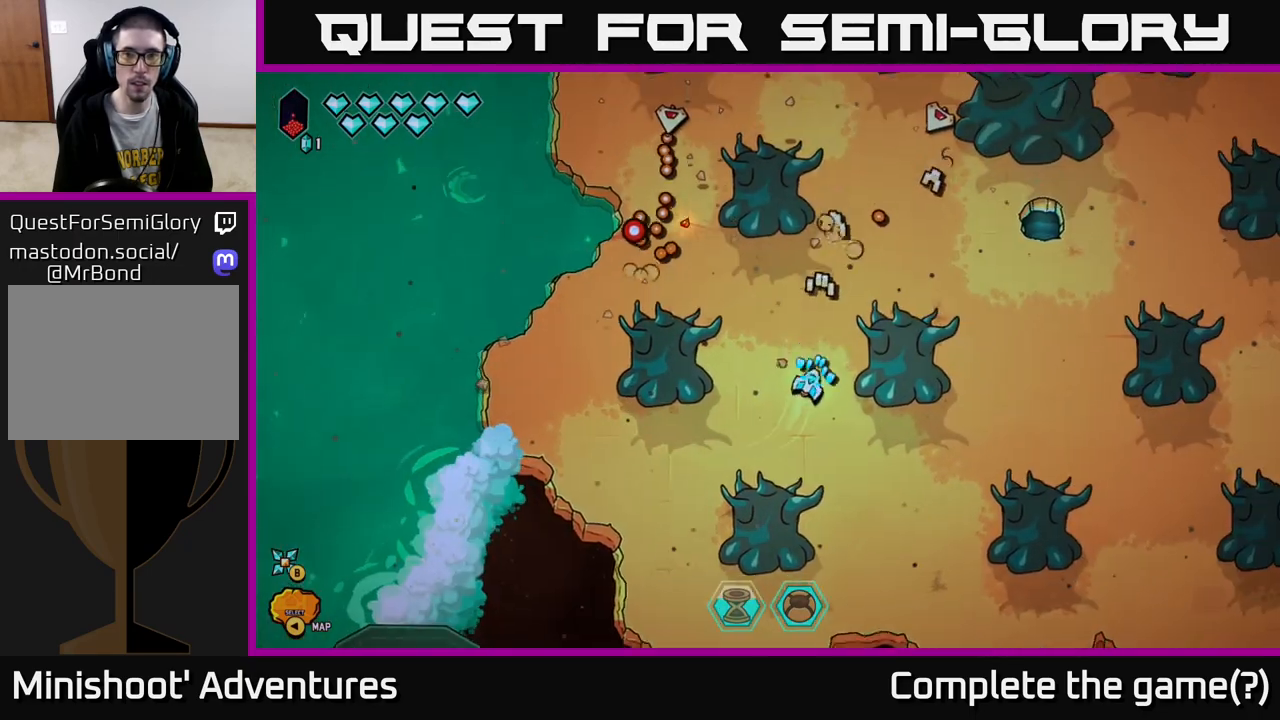
{"buttons": [], "left_stick": "down-left", "right_stick": "up-left", "events": [[117, "left_stick", "center"], [133, "R2", "up"], [183, "left_stick", "down"], [267, "right_stick", "up-left"], [283, "left_stick", "down-left"]]}
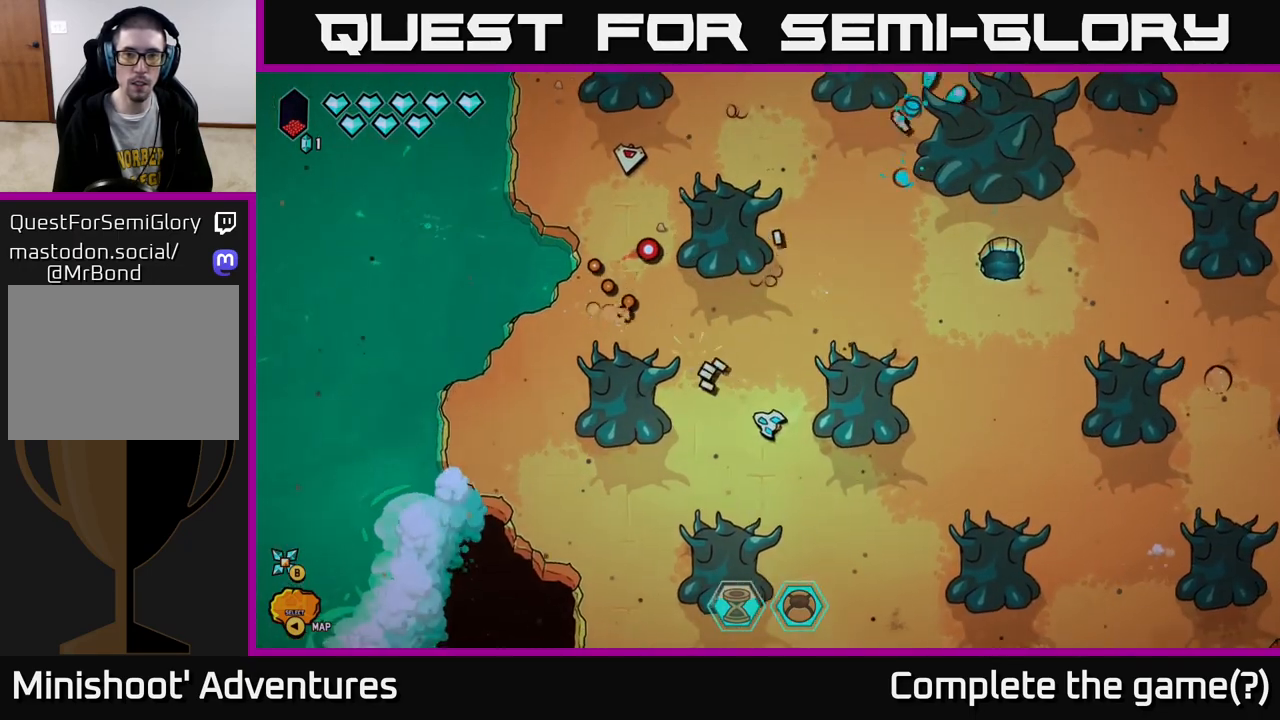
{"buttons": ["R2"], "left_stick": "center", "right_stick": "up-left", "events": [[33, "left_stick", "right"], [167, "left_stick", "left"], [367, "left_stick", "up"], [383, "R2", "down"], [417, "left_stick", "center"]]}
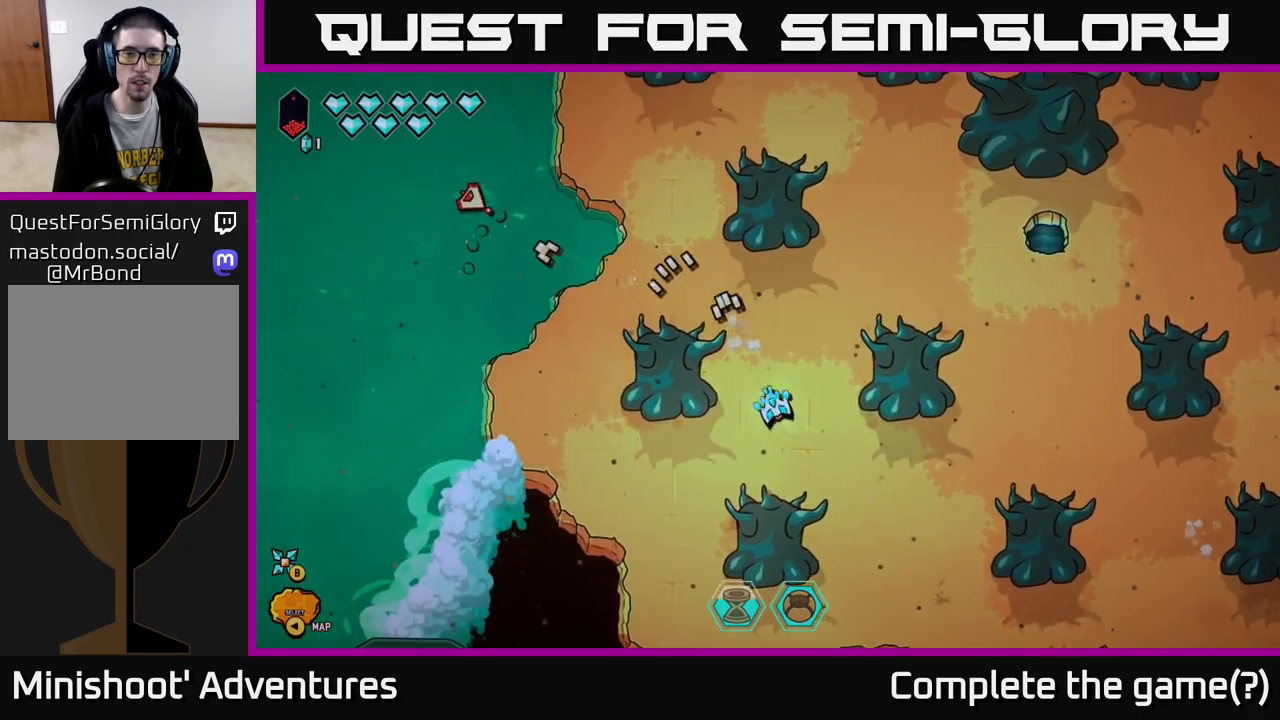
{"buttons": [], "left_stick": "up", "right_stick": "up-left", "events": [[117, "R2", "up"], [333, "left_stick", "up-left"], [467, "left_stick", "up"]]}
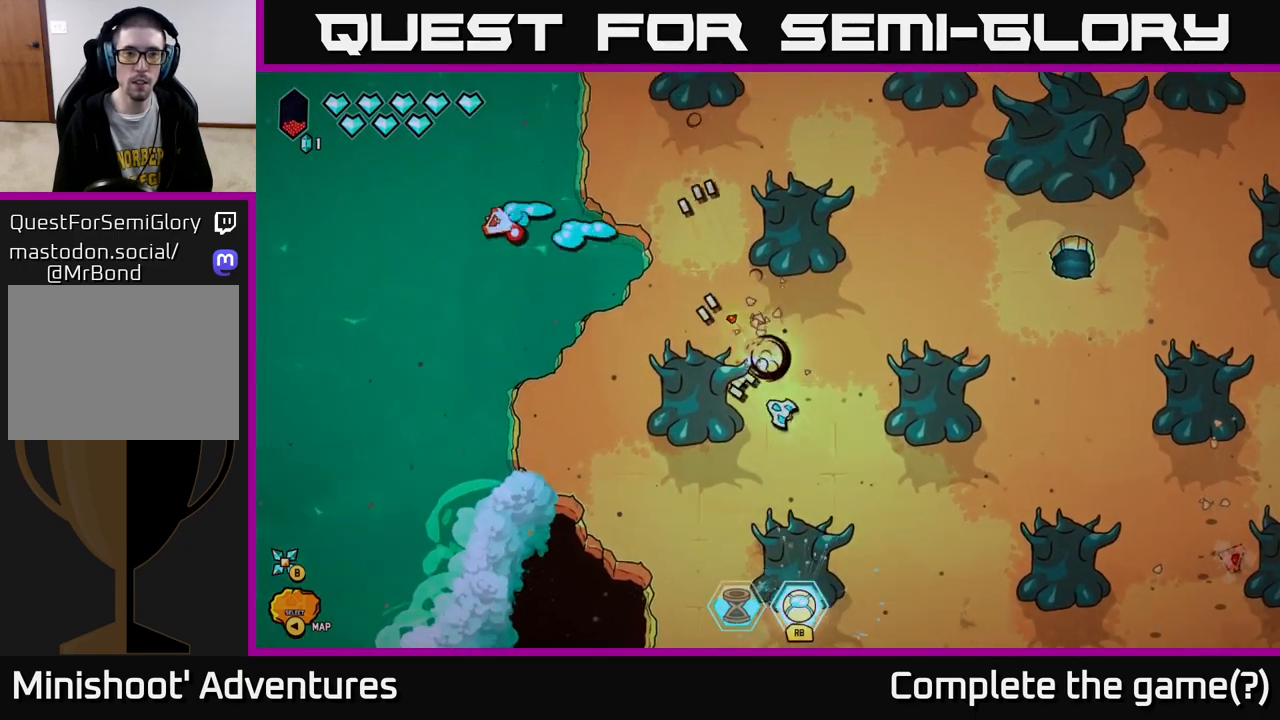
{"buttons": [], "left_stick": "down-right", "right_stick": "down", "events": [[67, "right_stick", "left"], [100, "left_stick", "up-left"], [233, "left_stick", "center"], [300, "left_stick", "down-right"], [433, "right_stick", "down"]]}
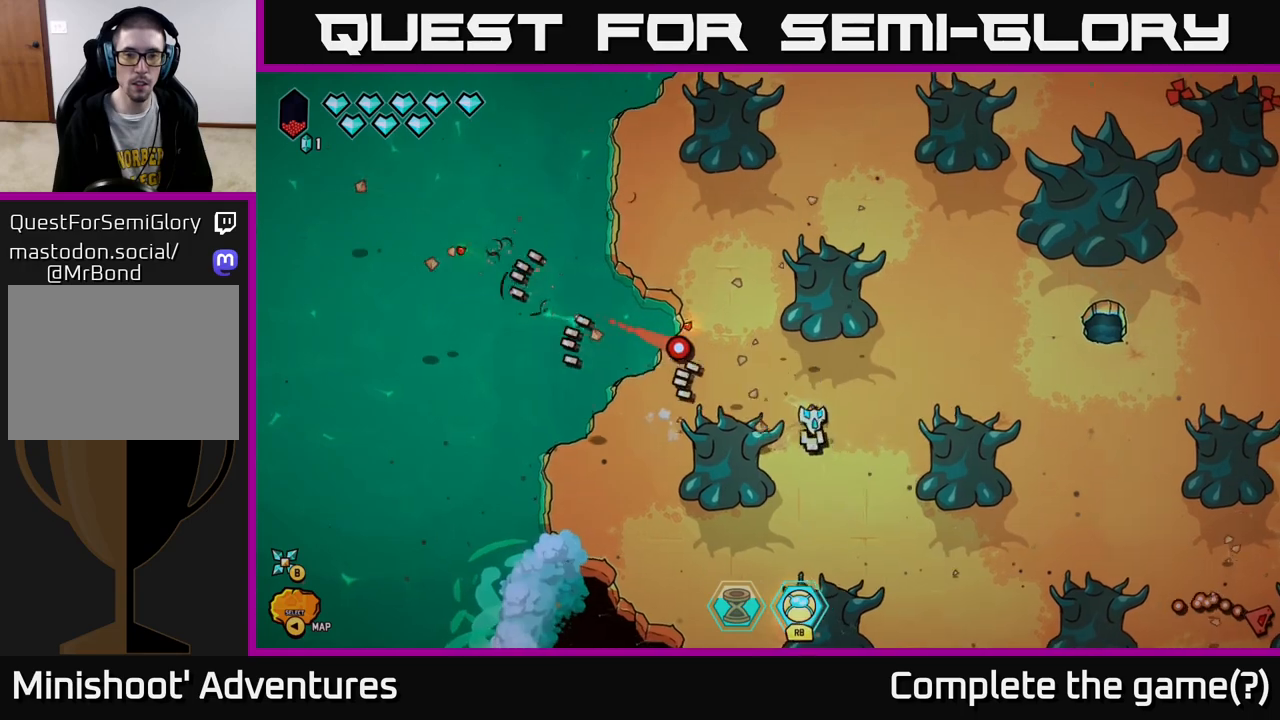
{"buttons": [], "left_stick": "down", "right_stick": "right", "events": [[100, "left_stick", "right"], [300, "left_stick", "down"], [350, "right_stick", "right"]]}
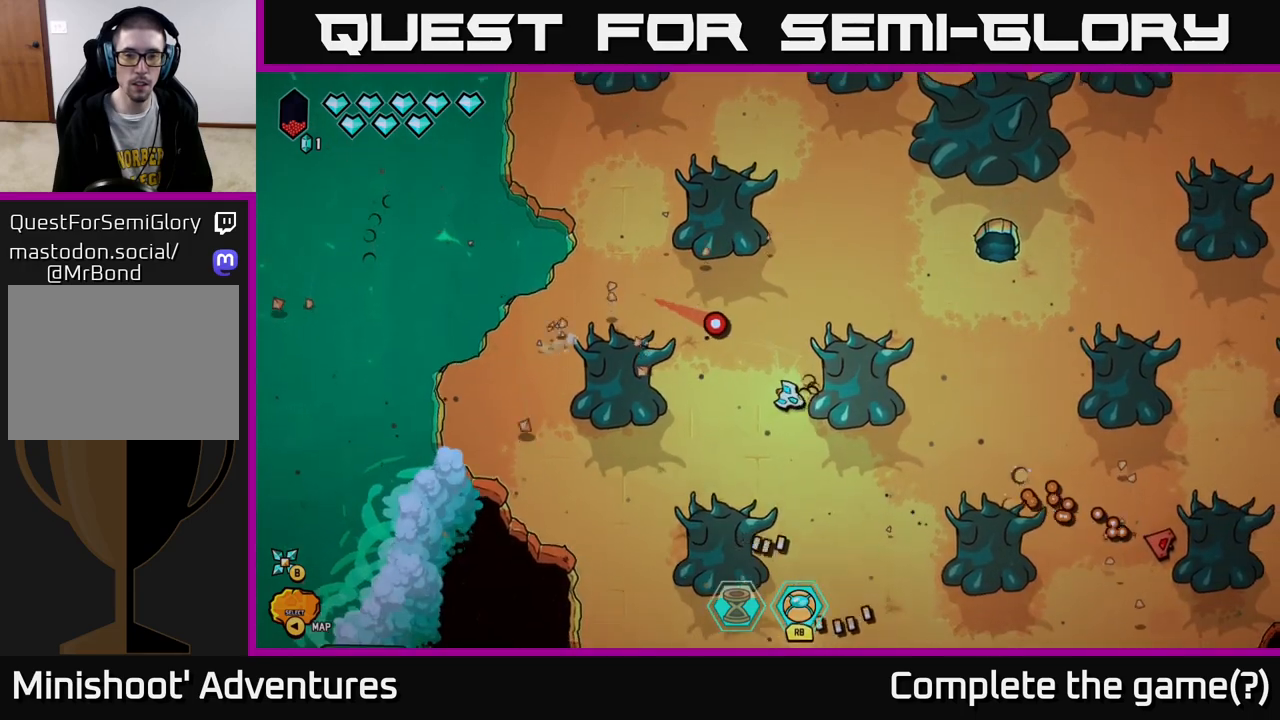
{"buttons": [], "left_stick": "left", "right_stick": "right", "events": [[167, "left_stick", "right"], [217, "R2", "down"], [483, "left_stick", "left"], [500, "R2", "up"]]}
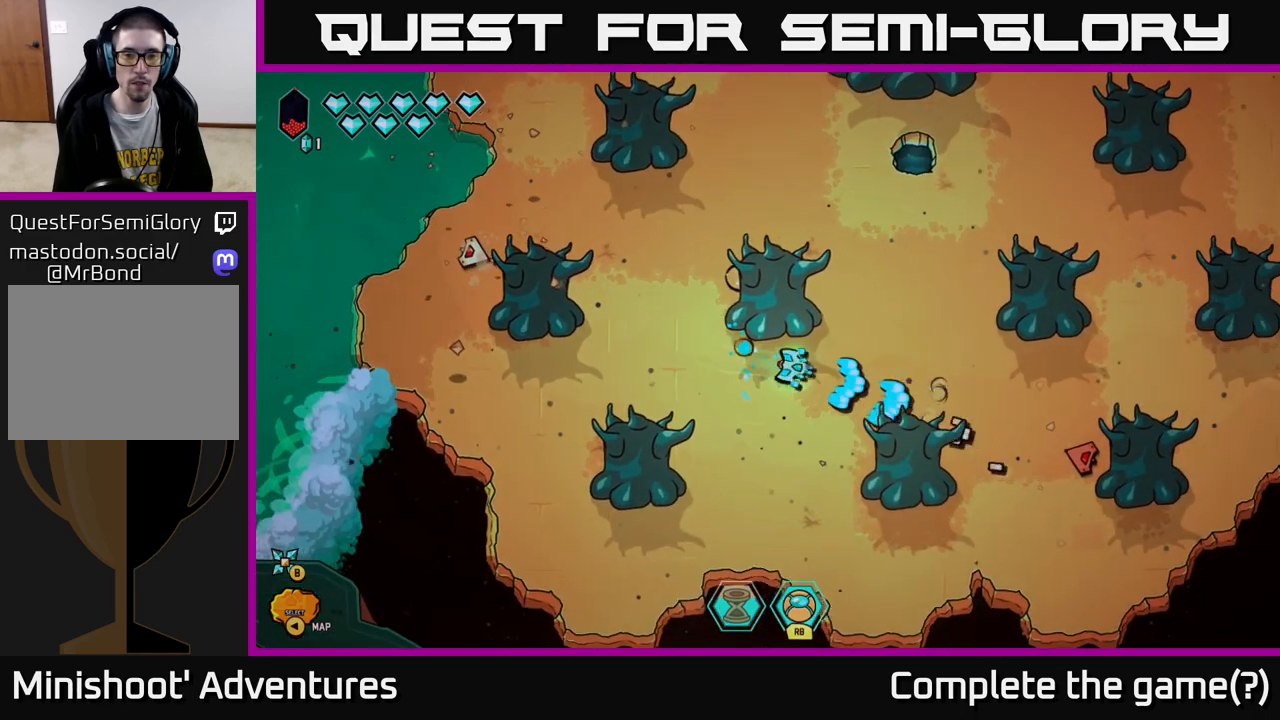
{"buttons": [], "left_stick": "left", "right_stick": "up-left", "events": [[183, "right_stick", "up-left"]]}
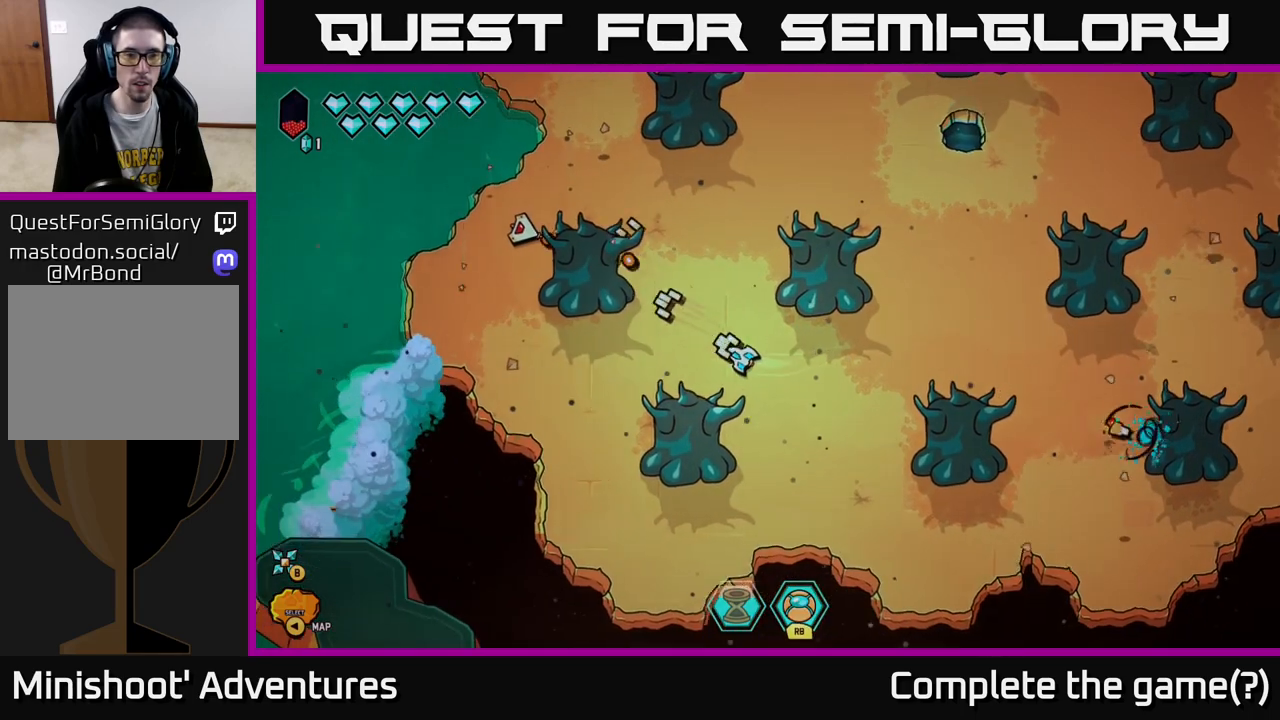
{"buttons": [], "left_stick": "down", "right_stick": "up-left", "events": [[167, "left_stick", "up"], [300, "left_stick", "right"], [367, "left_stick", "down"]]}
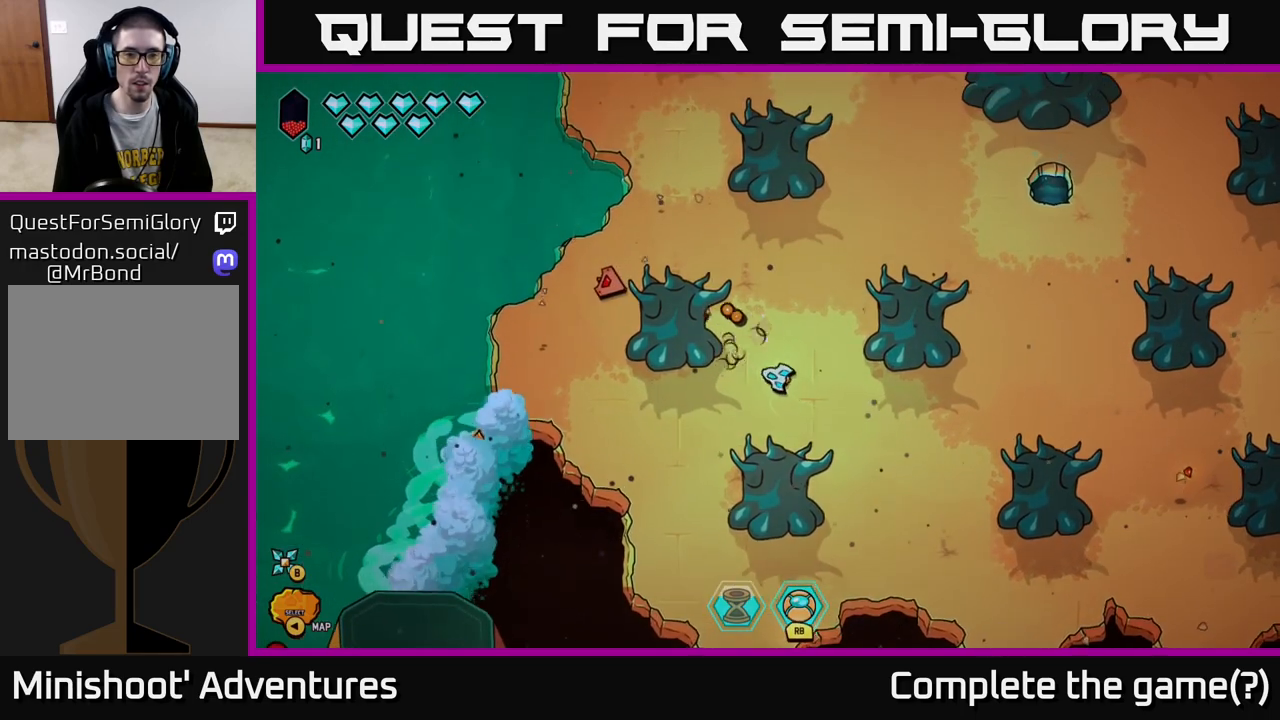
{"buttons": [], "left_stick": "left", "right_stick": "up-left", "events": [[217, "left_stick", "left"]]}
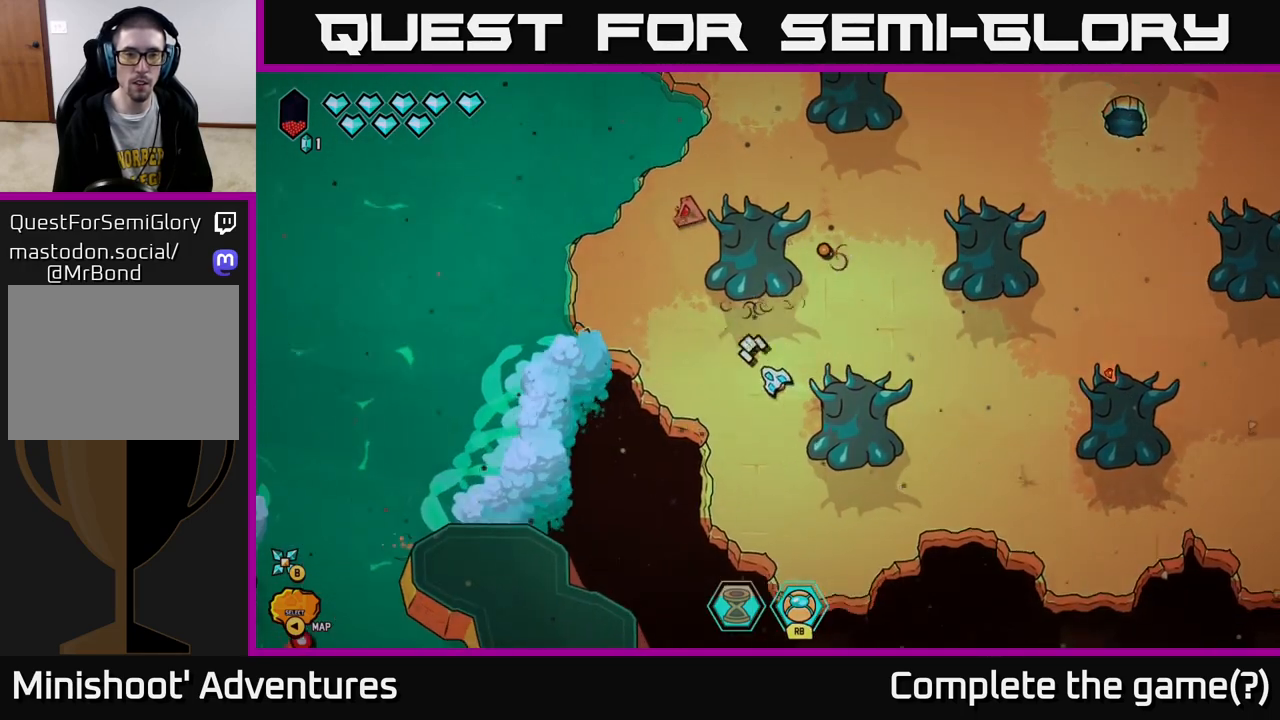
{"buttons": [], "left_stick": "center", "right_stick": "center", "events": [[33, "left_stick", "up-left"], [67, "right_stick", "up"], [250, "left_stick", "center"], [500, "right_stick", "center"]]}
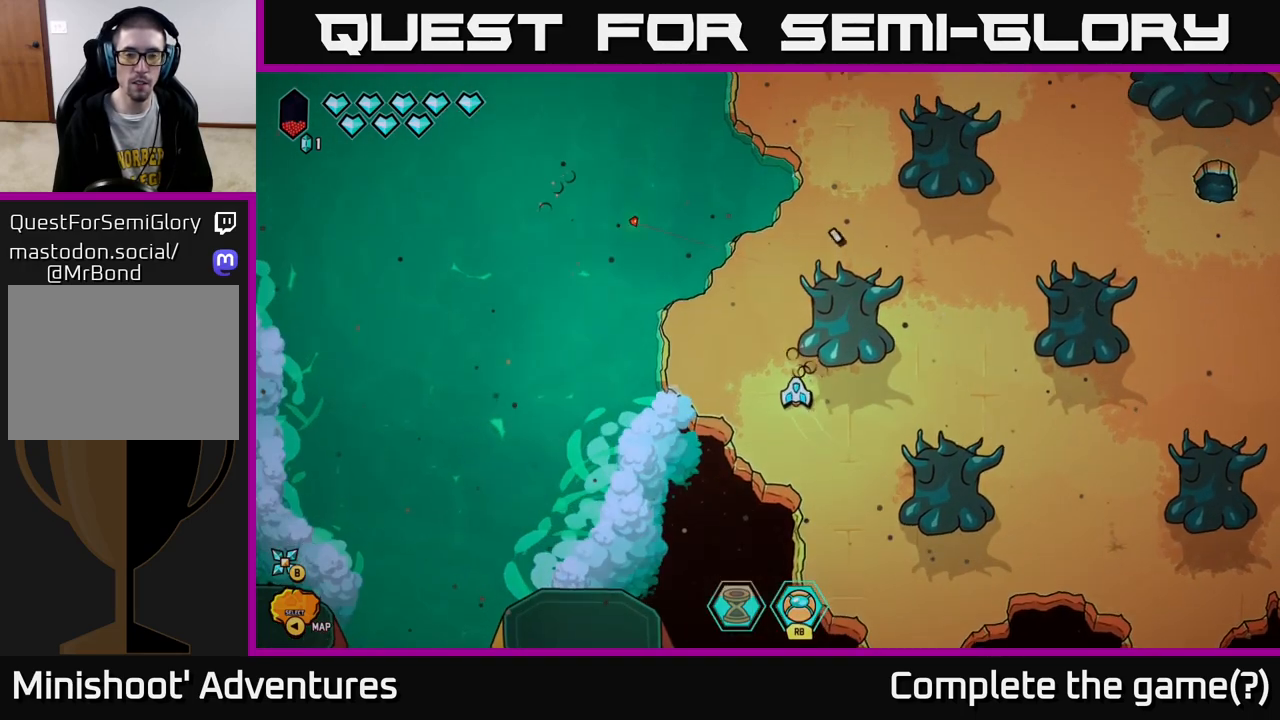
{"buttons": [], "left_stick": "center", "right_stick": "center", "events": [[17, "left_stick", "up"], [300, "left_stick", "center"]]}
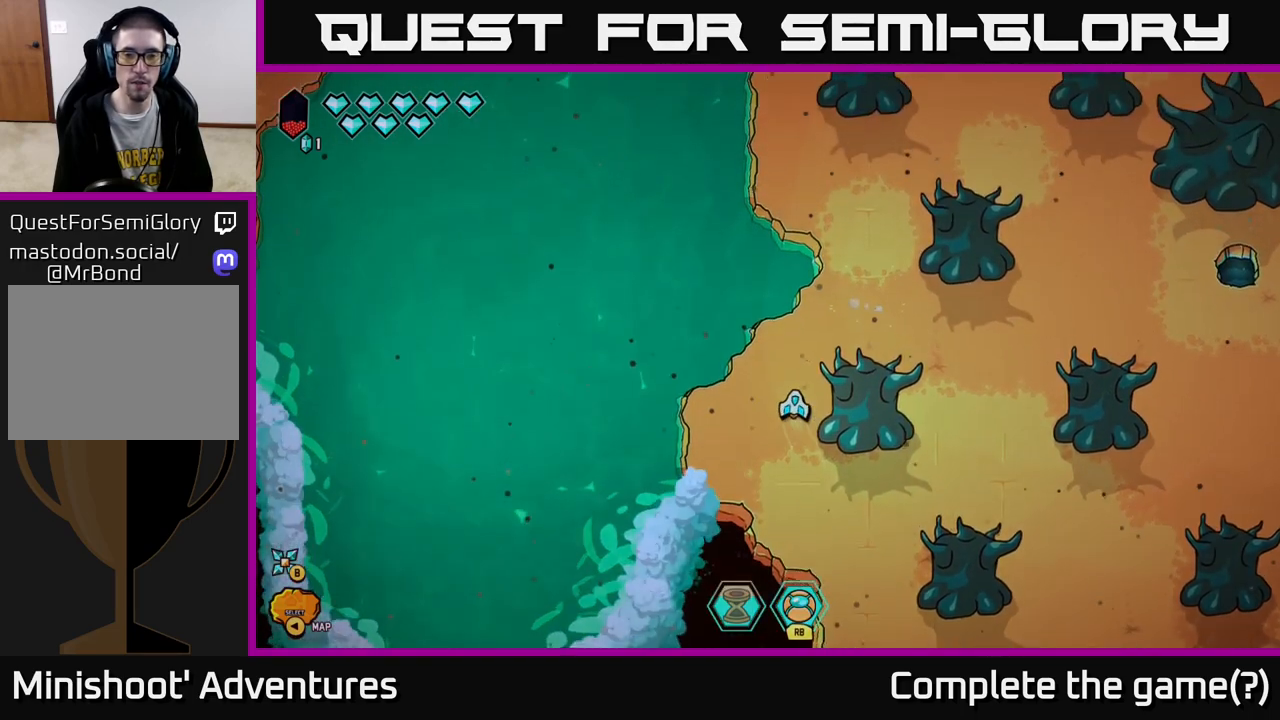
{"buttons": [], "left_stick": "up-right", "right_stick": "center", "events": [[450, "left_stick", "up-right"]]}
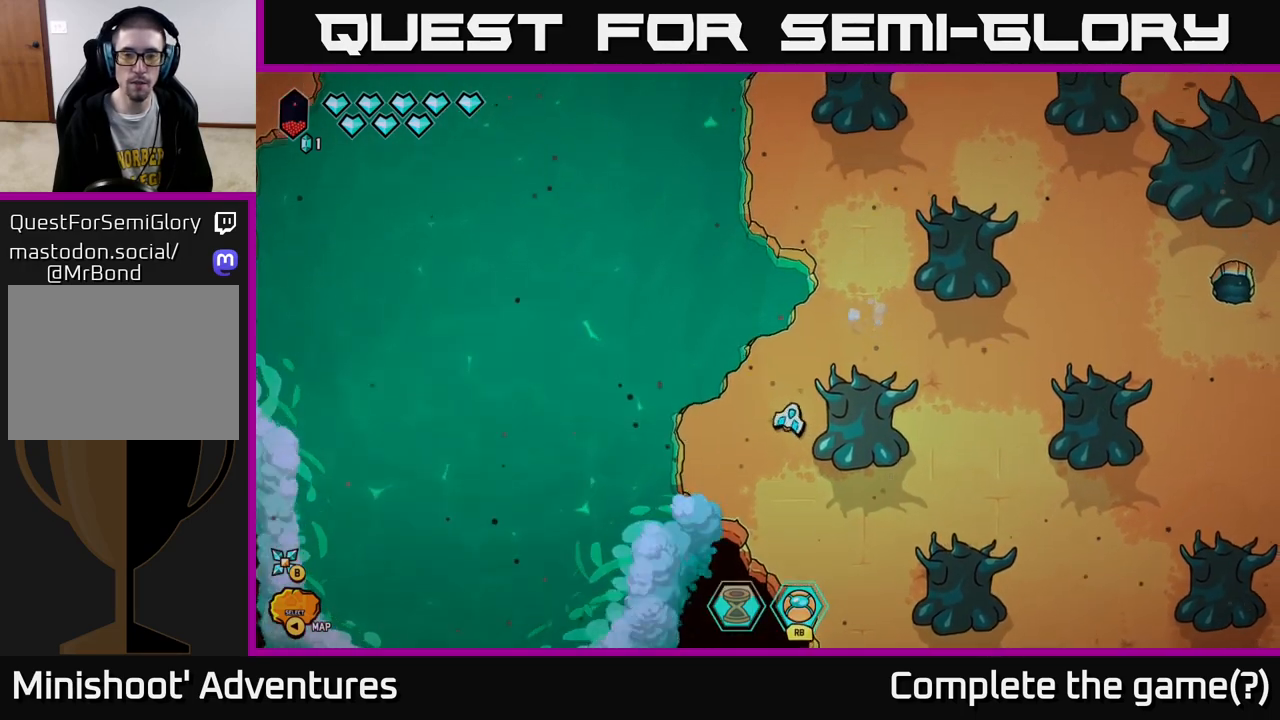
{"buttons": [], "left_stick": "center", "right_stick": "up-right", "events": [[67, "right_stick", "up-right"], [100, "left_stick", "center"]]}
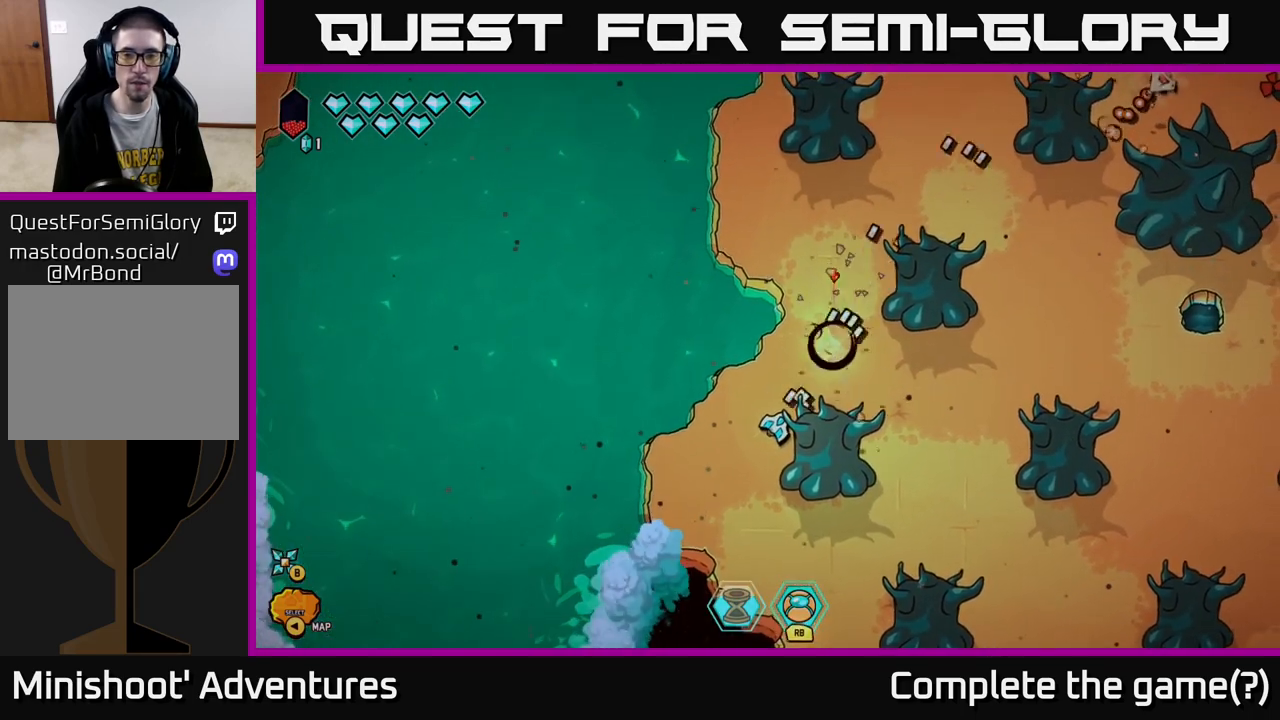
{"buttons": [], "left_stick": "right", "right_stick": "up-right", "events": [[67, "left_stick", "up-right"], [283, "left_stick", "right"], [317, "L2", "down"], [467, "L2", "up"]]}
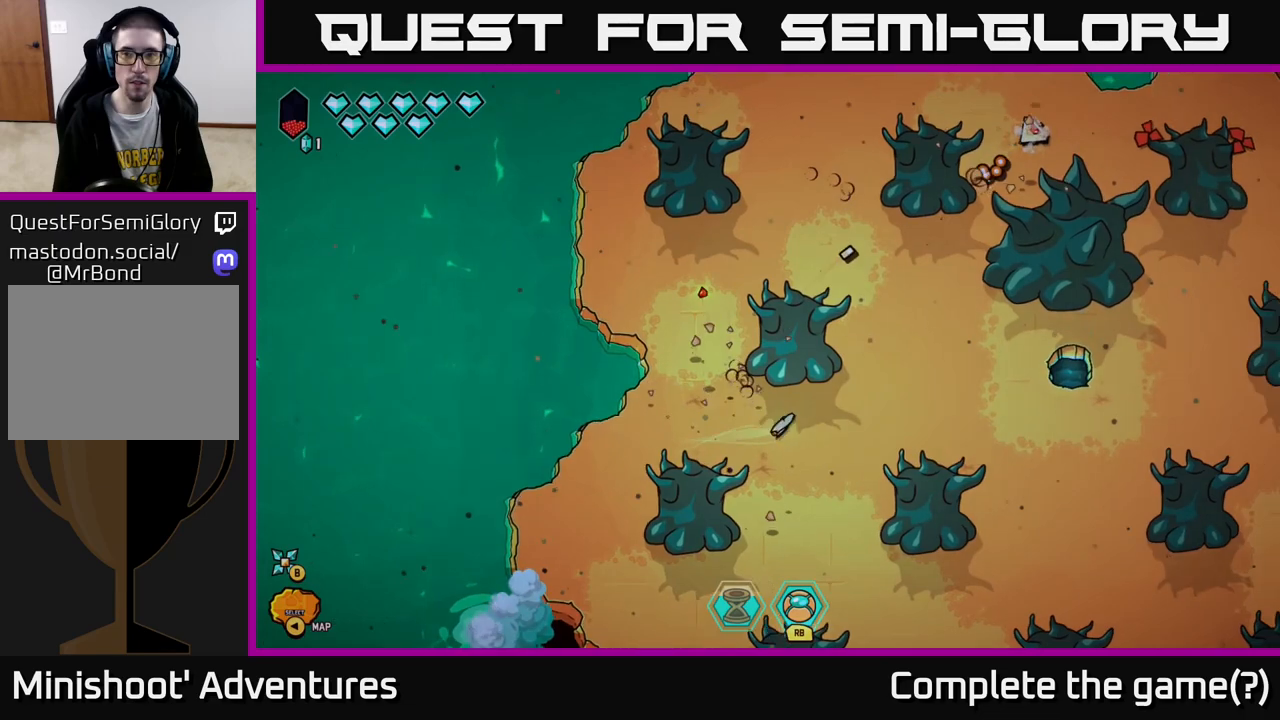
{"buttons": ["R2"], "left_stick": "right", "right_stick": "up-right", "events": [[83, "R2", "down"], [150, "left_stick", "up-right"], [250, "left_stick", "up-left"], [300, "left_stick", "left"], [400, "left_stick", "center"], [450, "left_stick", "right"]]}
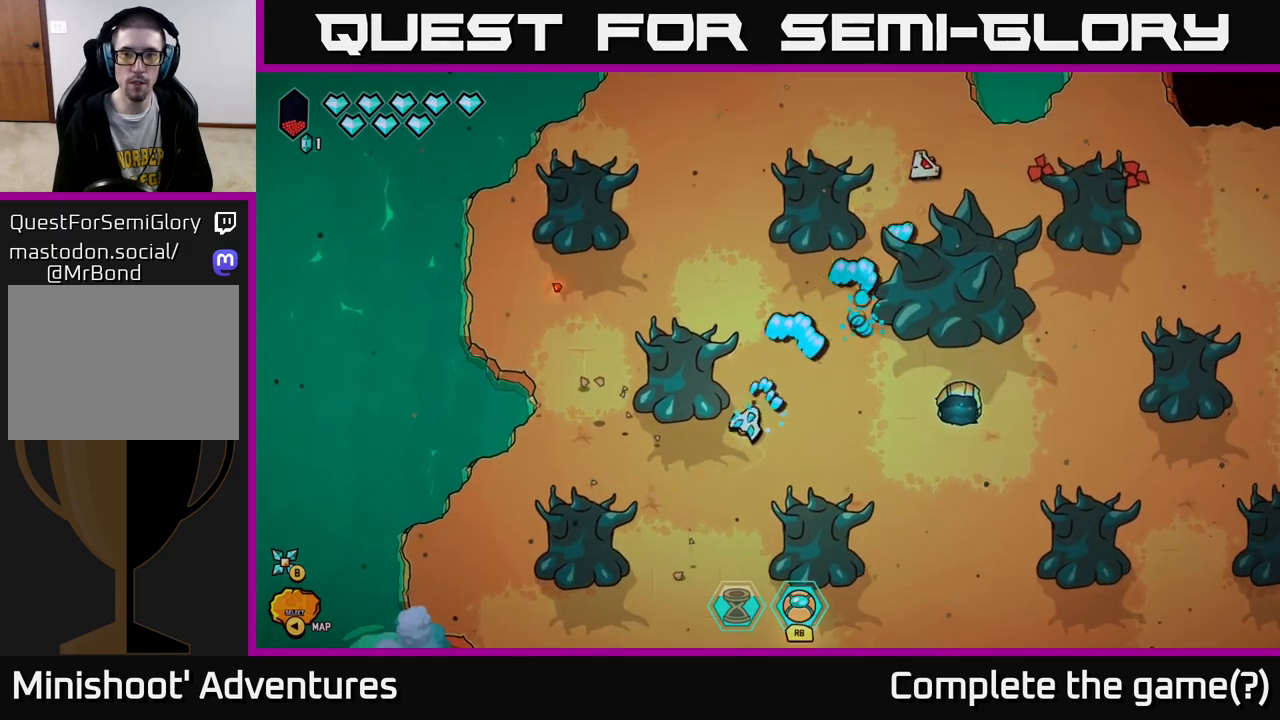
{"buttons": [], "left_stick": "up", "right_stick": "center", "events": [[67, "R2", "up"], [117, "left_stick", "center"], [250, "left_stick", "right"], [300, "left_stick", "up-right"], [400, "left_stick", "up"], [500, "right_stick", "center"]]}
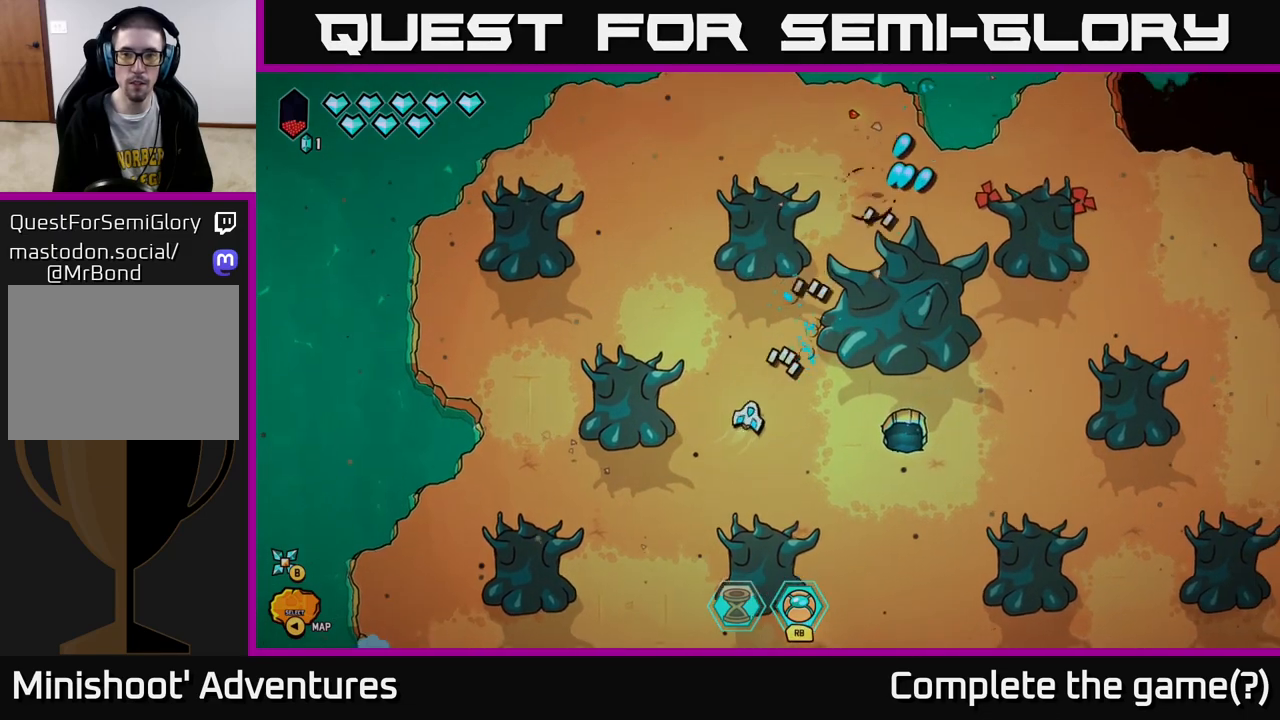
{"buttons": [], "left_stick": "up-right", "right_stick": "right", "events": [[17, "L2", "down"], [100, "left_stick", "up-right"], [217, "right_stick", "right"], [267, "L2", "up"]]}
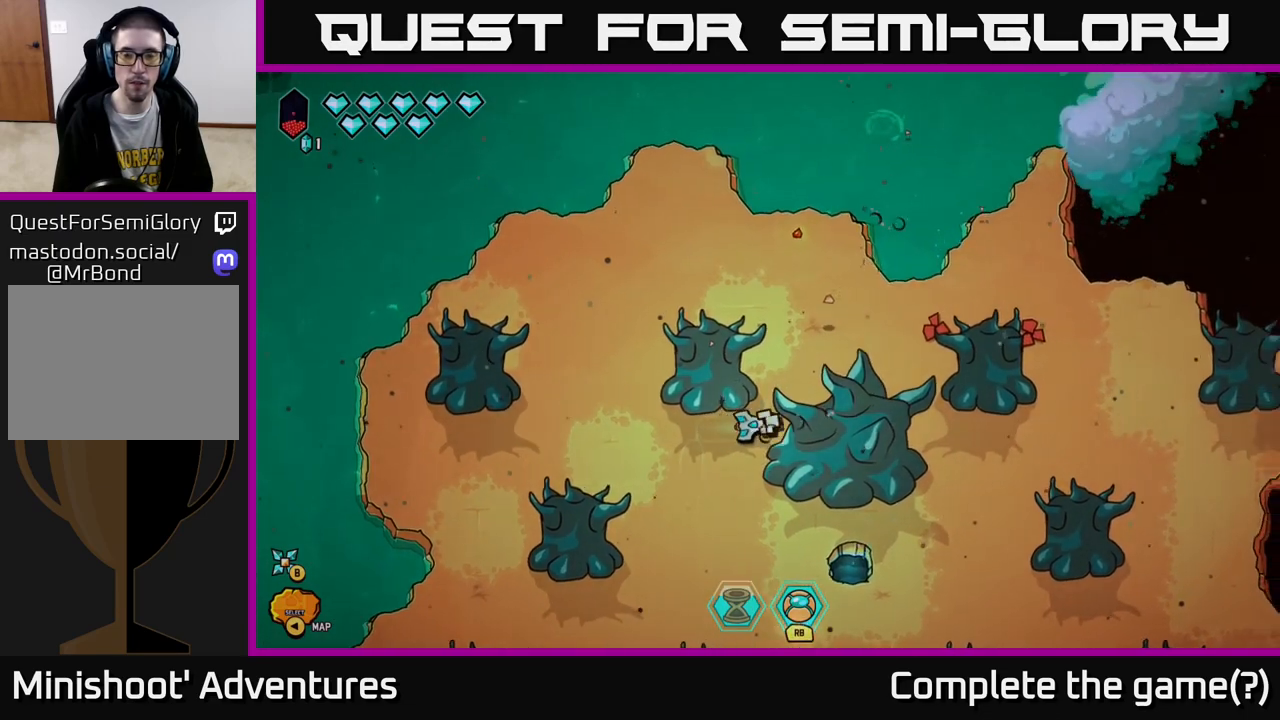
{"buttons": [], "left_stick": "up-right", "right_stick": "right", "events": [[150, "right_stick", "up-right"], [317, "right_stick", "right"]]}
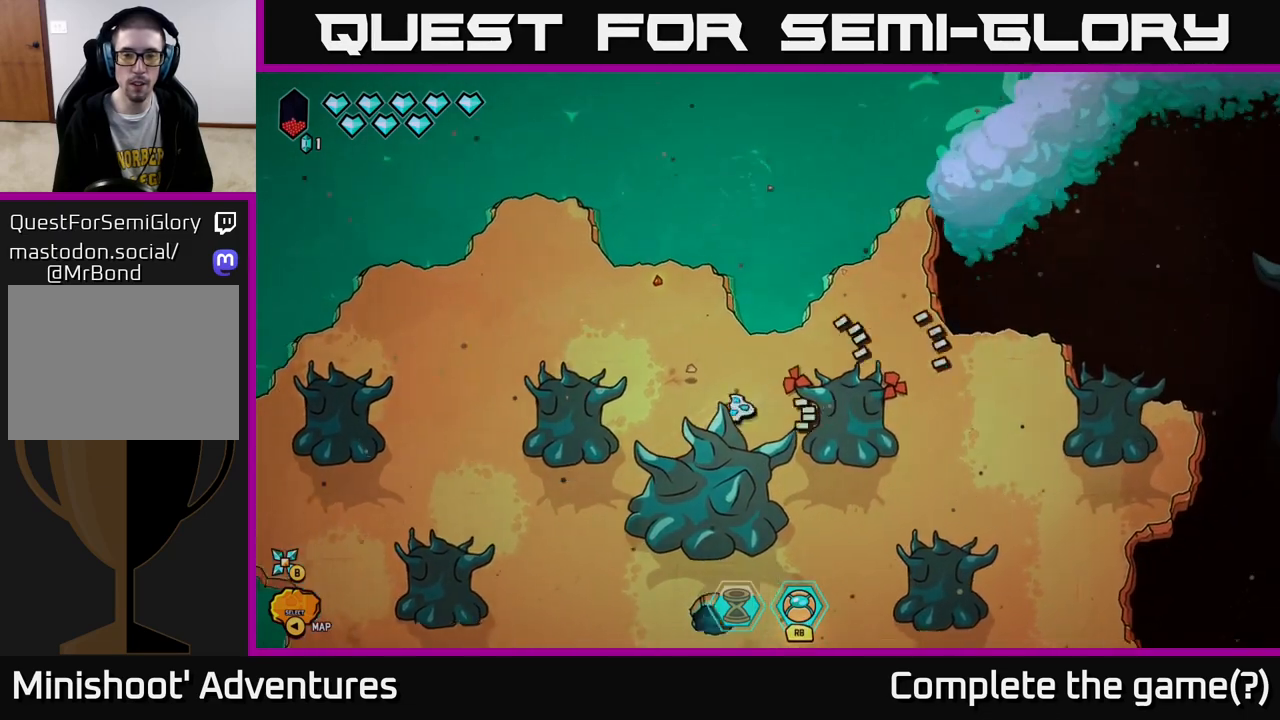
{"buttons": [], "left_stick": "down", "right_stick": "center", "events": [[100, "right_stick", "down-right"], [267, "left_stick", "down-right"], [267, "right_stick", "center"], [417, "left_stick", "down"]]}
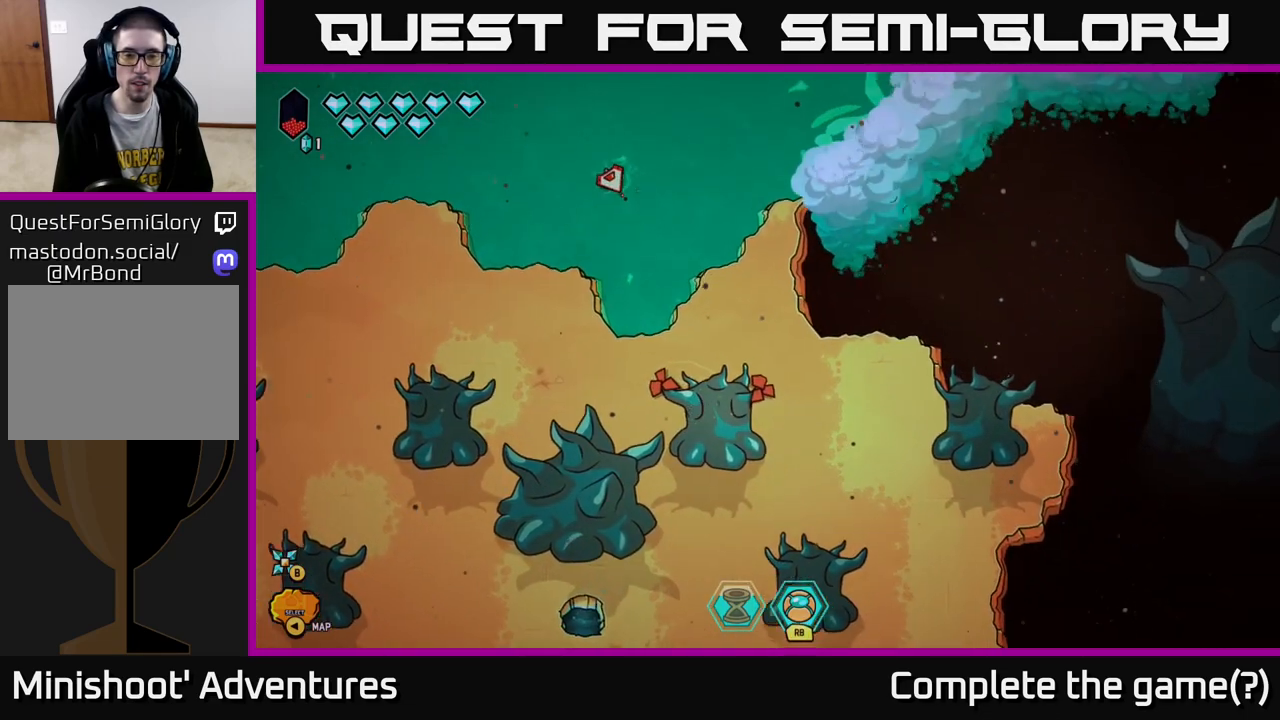
{"buttons": [], "left_stick": "down-right", "right_stick": "left", "events": [[267, "left_stick", "down-right"], [417, "right_stick", "down-left"], [500, "right_stick", "left"]]}
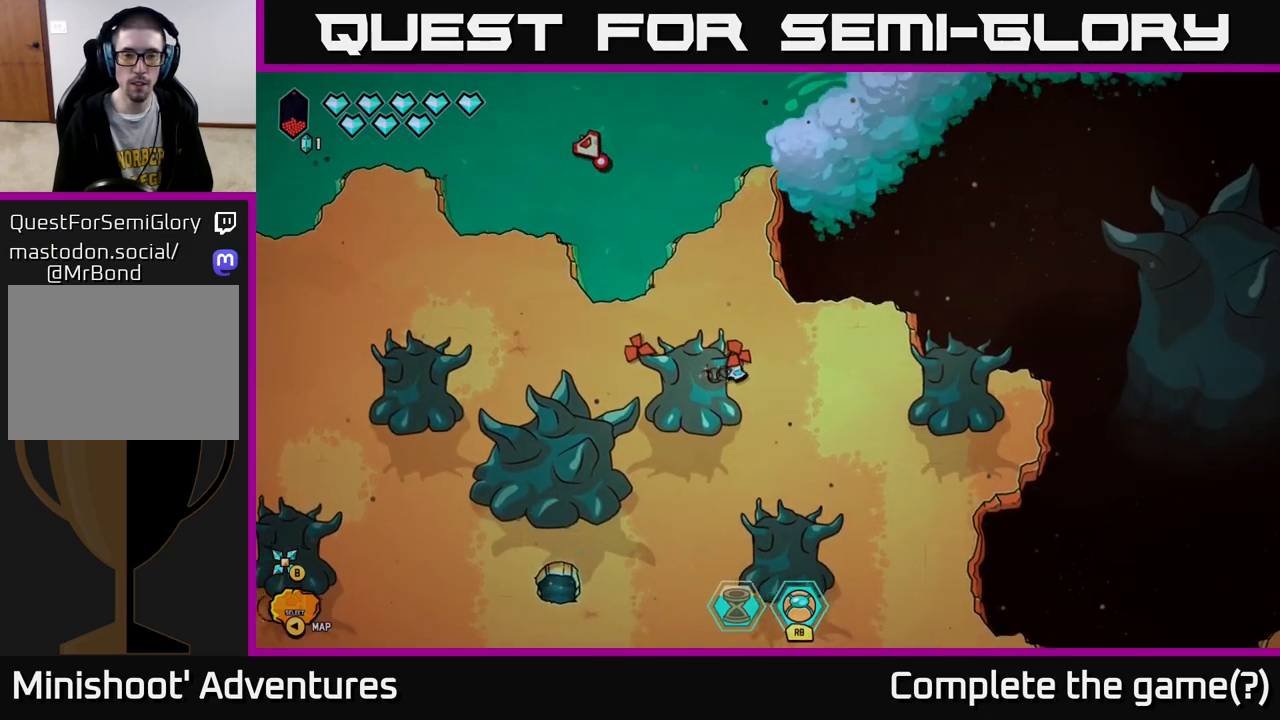
{"buttons": ["R2"], "left_stick": "center", "right_stick": "up-left", "events": [[100, "right_stick", "up-left"], [150, "left_stick", "up"], [333, "left_stick", "center"], [350, "R2", "down"]]}
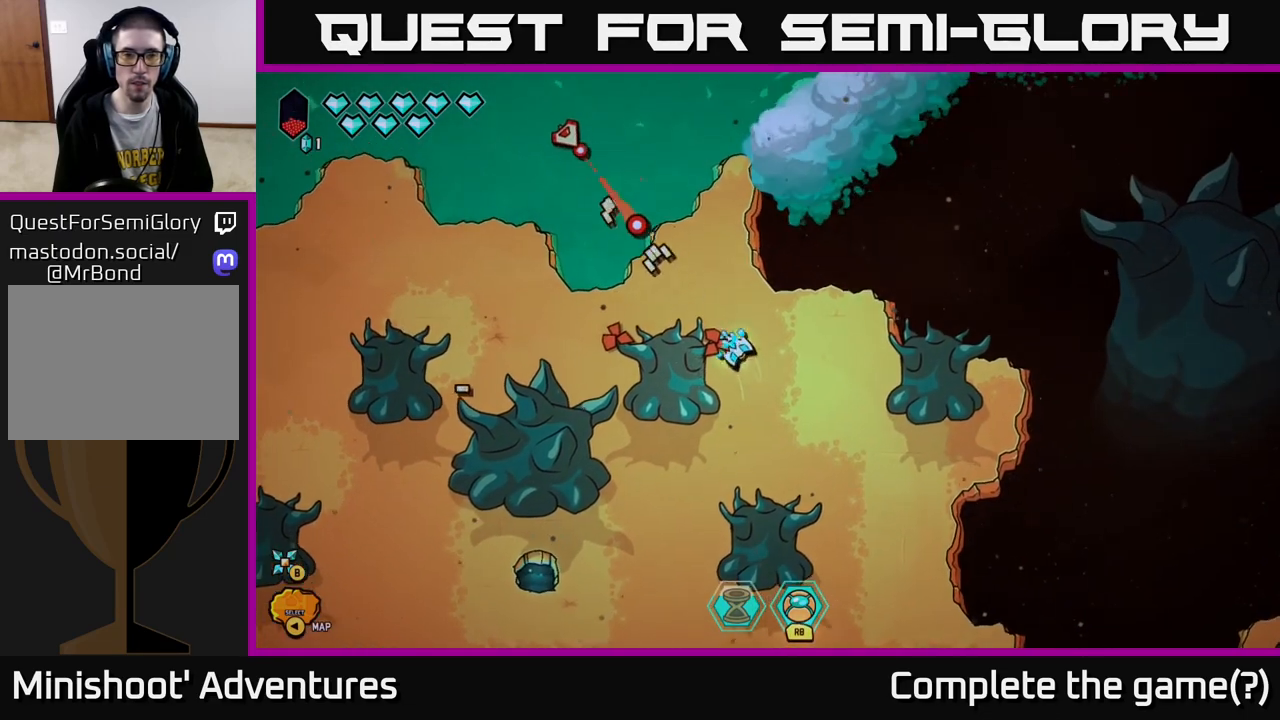
{"buttons": [], "left_stick": "right", "right_stick": "center", "events": [[117, "left_stick", "down-right"], [250, "R2", "up"], [333, "left_stick", "right"], [467, "right_stick", "center"]]}
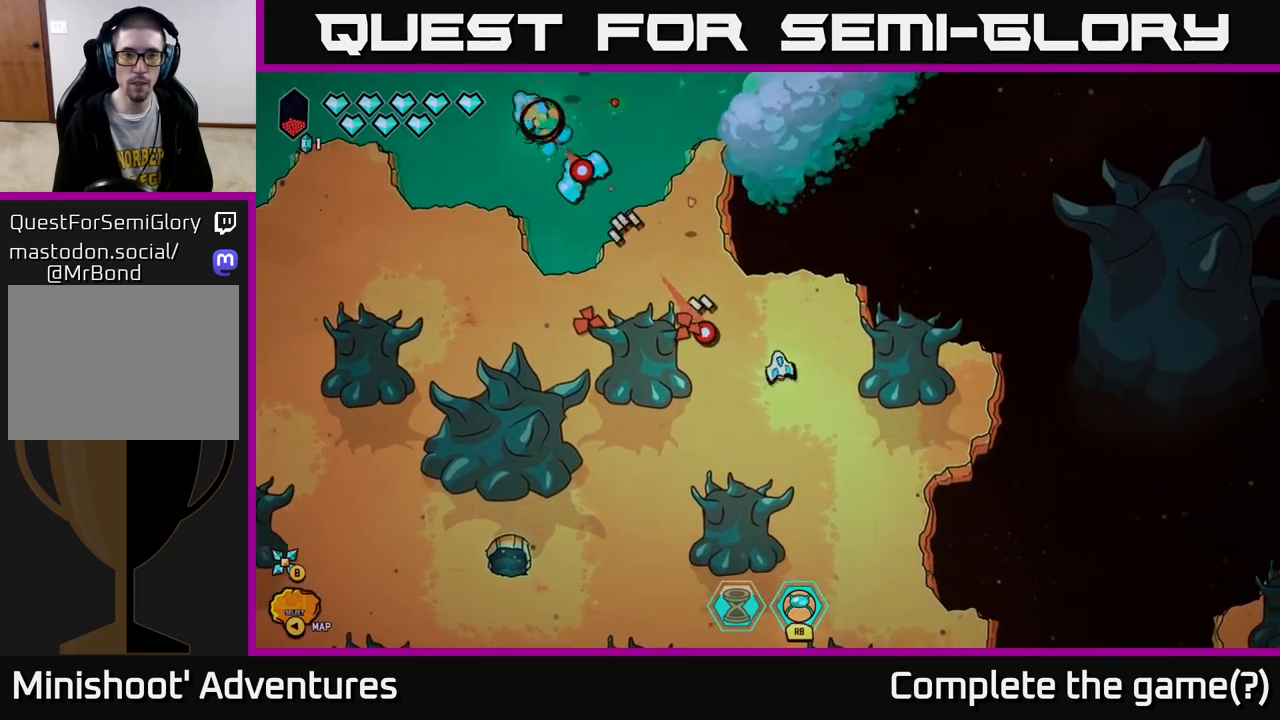
{"buttons": [], "left_stick": "left", "right_stick": "center", "events": [[50, "left_stick", "up"], [117, "left_stick", "up-left"], [283, "left_stick", "down-left"], [383, "left_stick", "left"]]}